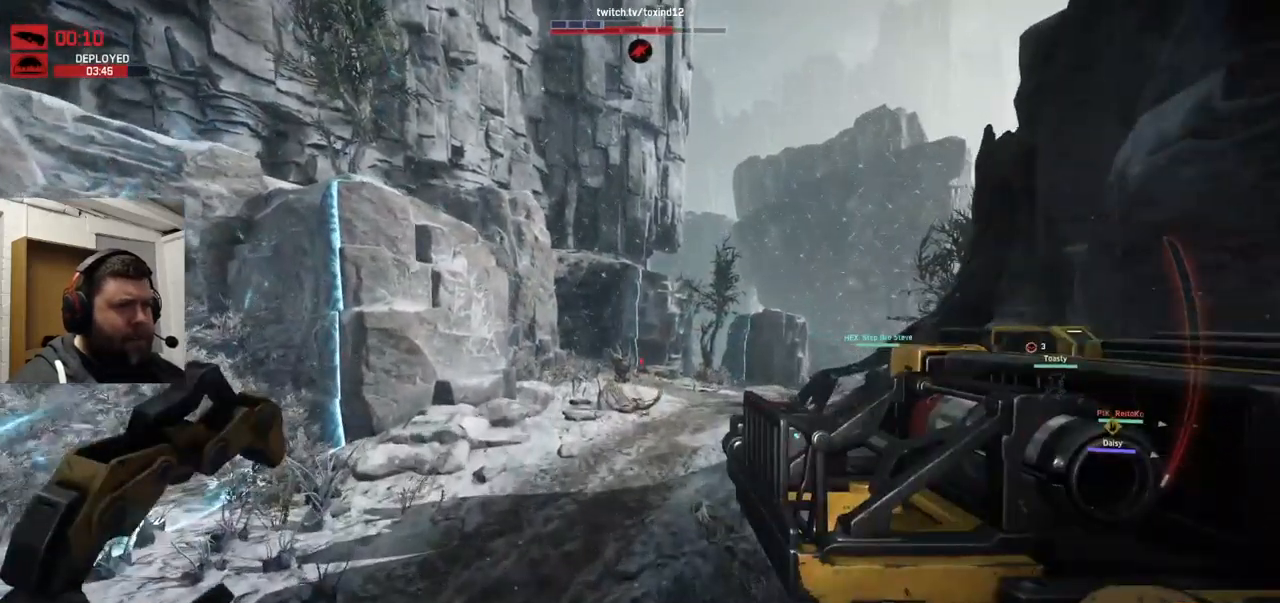
Gameplay with a controller (PlayStation layout); each line is a JSON object with the inputs held at the frame after it. "events" lists button and stick changes between this image and that frame as [ms after this image, input, new state], when the widget could be followed in between.
{"buttons": [], "left_stick": "up", "right_stick": "center", "events": []}
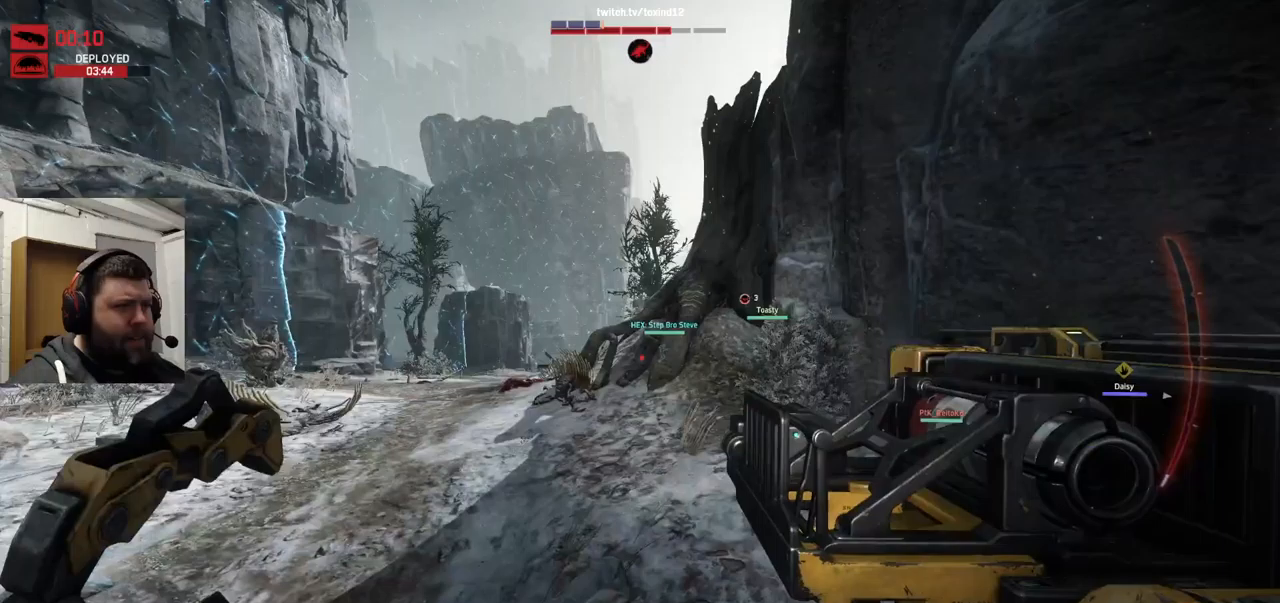
{"buttons": [], "left_stick": "up", "right_stick": "center", "events": []}
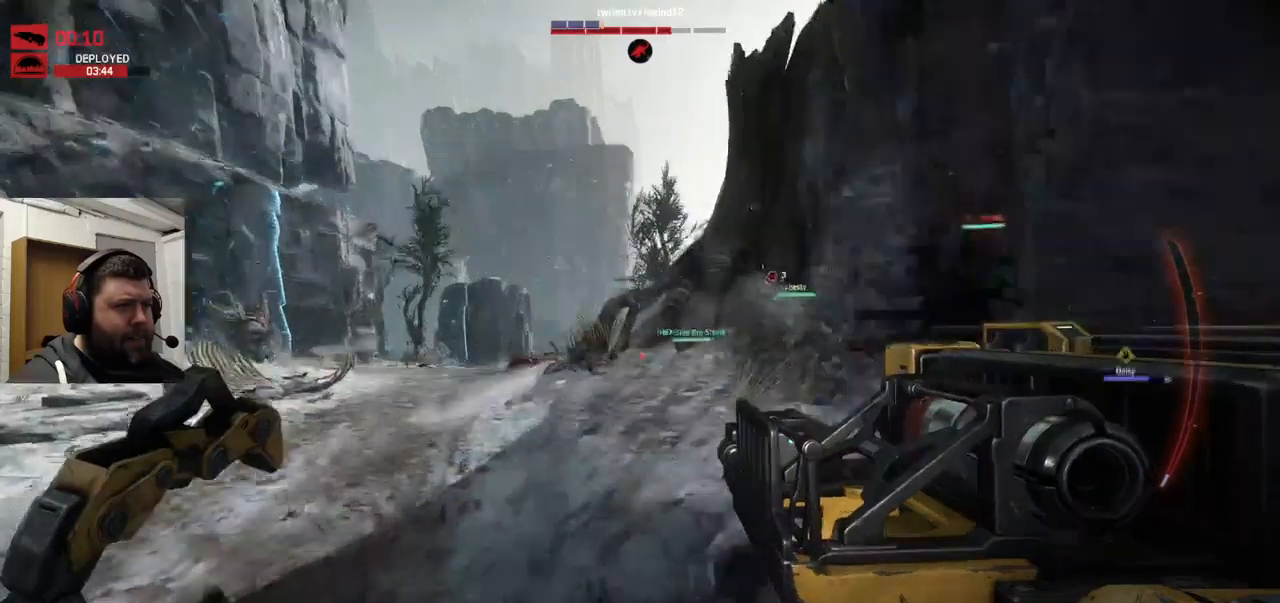
{"buttons": [], "left_stick": "up-left", "right_stick": "down-right", "events": [[50, "CROSS", "down"], [234, "left_stick", "up-left"], [267, "CROSS", "up"], [384, "right_stick", "down-right"]]}
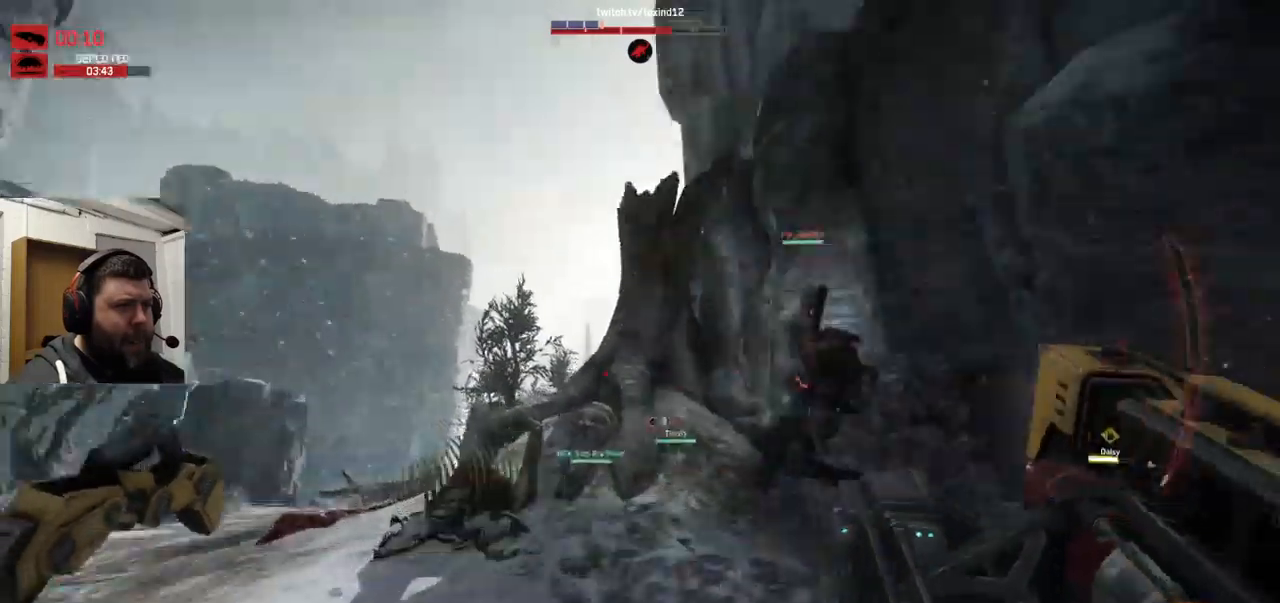
{"buttons": [], "left_stick": "down-left", "right_stick": "down-right", "events": [[34, "left_stick", "down-left"], [167, "right_stick", "center"], [217, "left_stick", "down"], [450, "left_stick", "down-left"], [467, "right_stick", "down-right"]]}
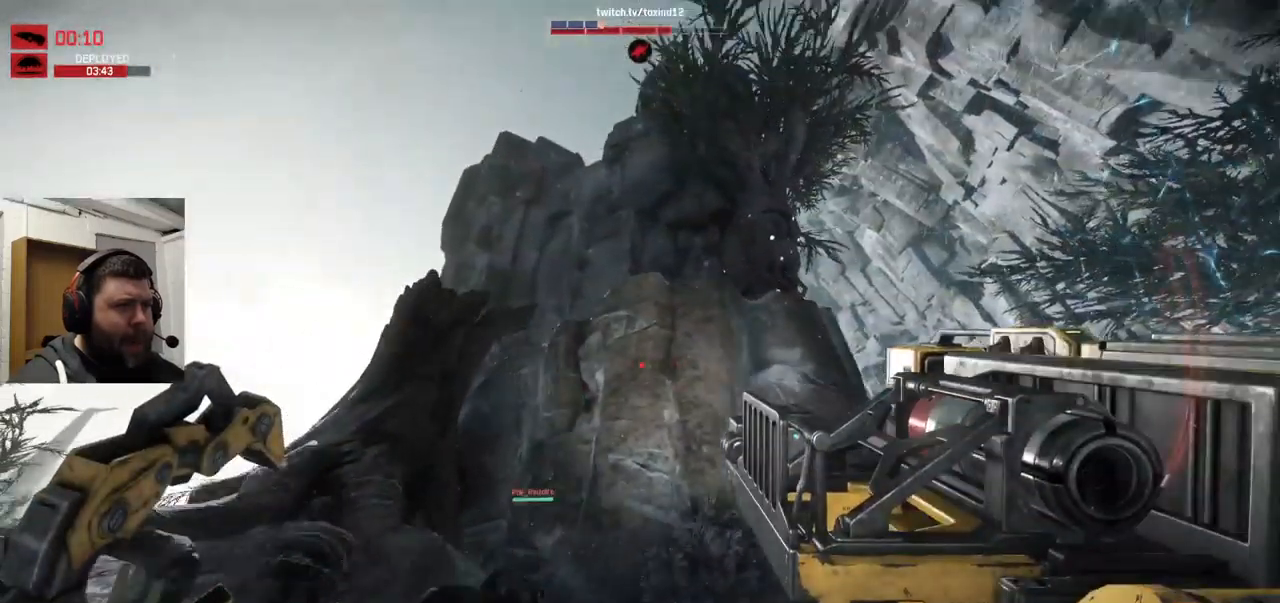
{"buttons": [], "left_stick": "up-left", "right_stick": "up-left", "events": [[250, "left_stick", "up-left"], [250, "right_stick", "up-left"]]}
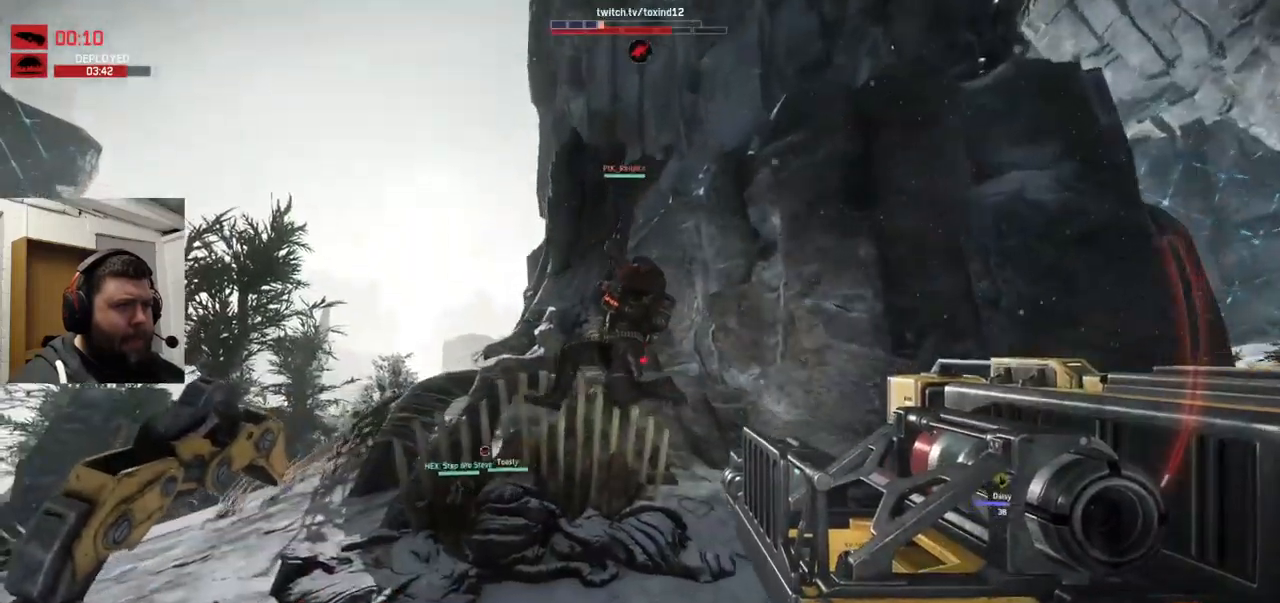
{"buttons": [], "left_stick": "left", "right_stick": "up-right", "events": [[17, "right_stick", "center"], [417, "right_stick", "up-right"], [500, "left_stick", "left"]]}
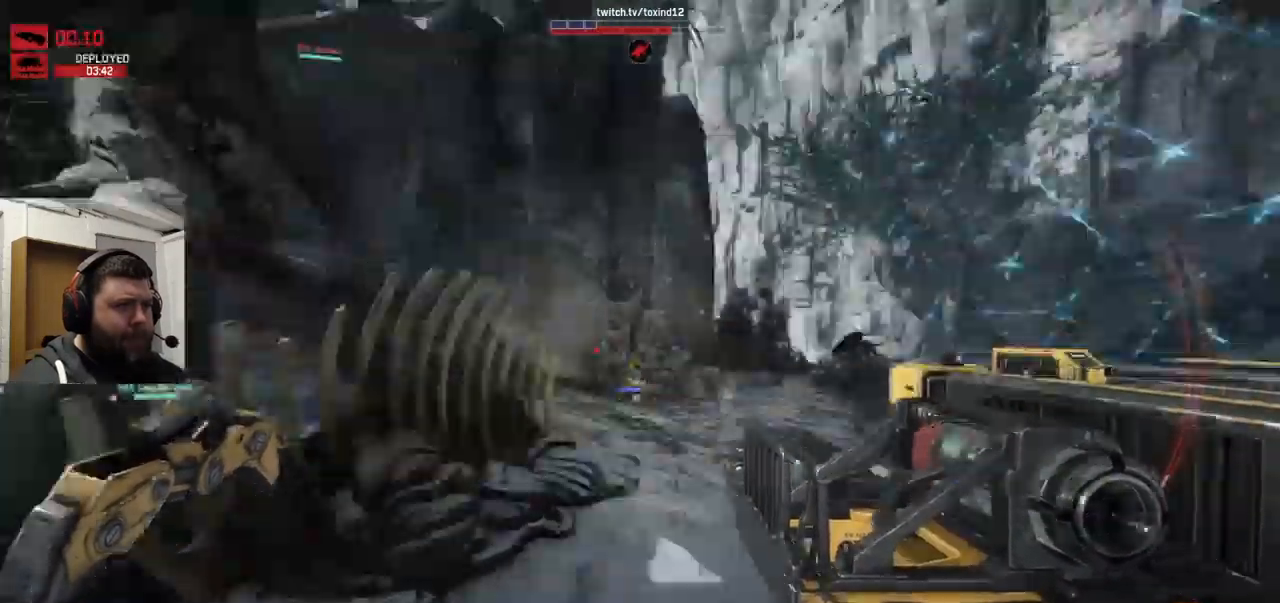
{"buttons": [], "left_stick": "down-left", "right_stick": "center", "events": [[134, "left_stick", "down-left"], [134, "right_stick", "up"], [250, "right_stick", "center"]]}
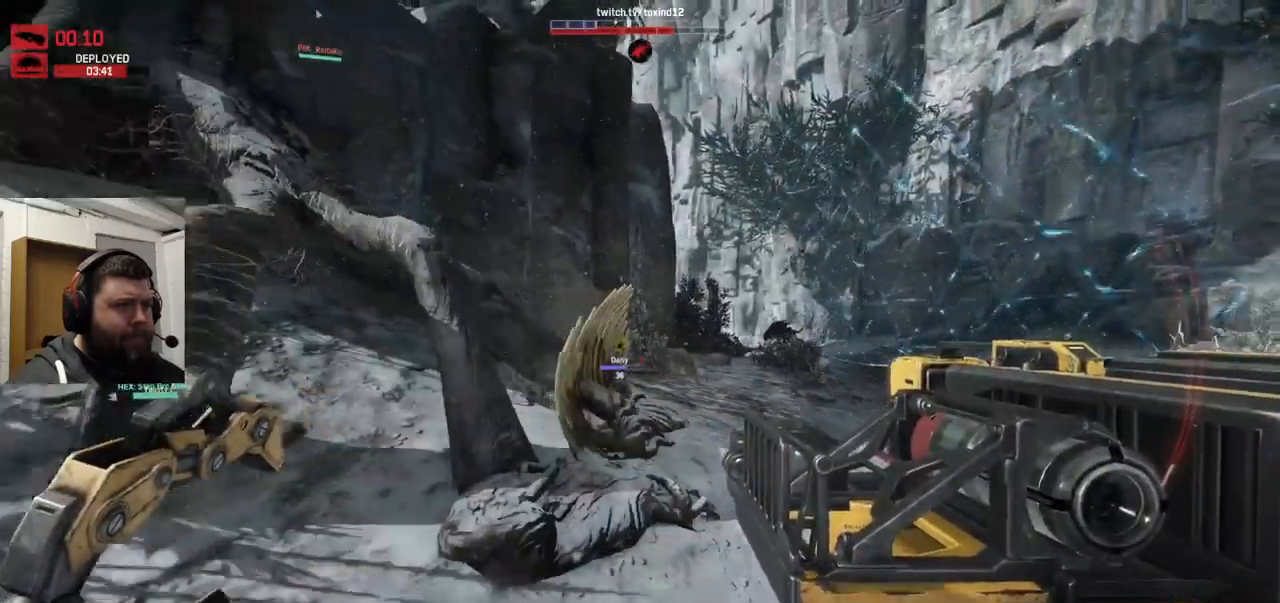
{"buttons": [], "left_stick": "up-left", "right_stick": "center", "events": [[284, "left_stick", "up-left"], [284, "right_stick", "left"], [484, "right_stick", "center"]]}
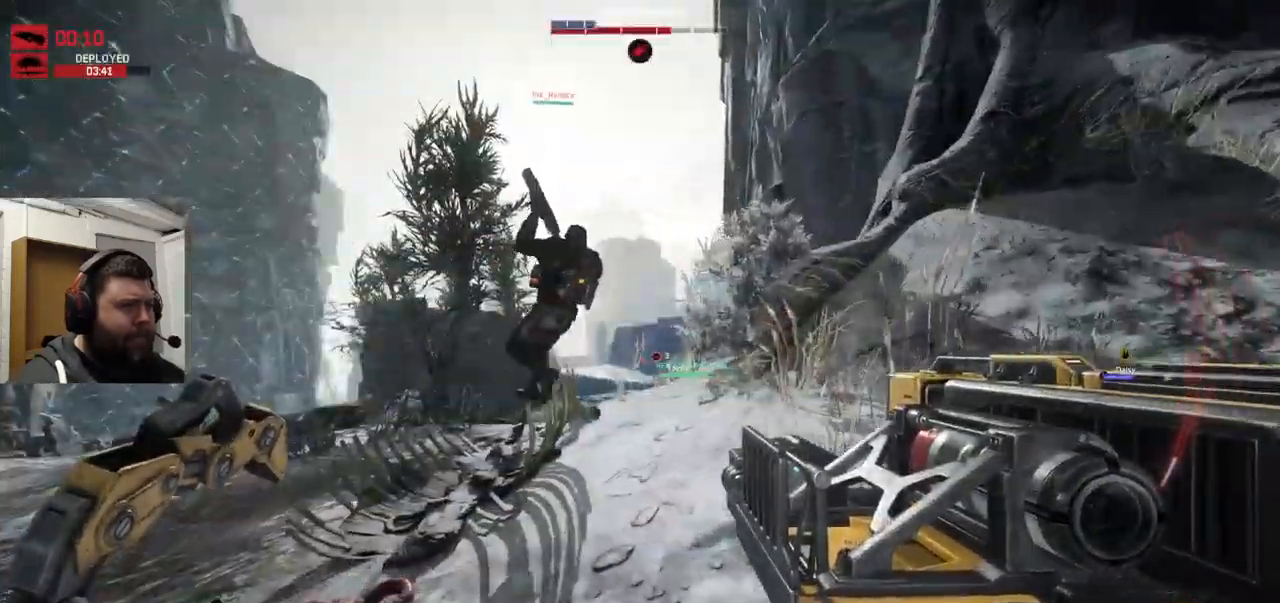
{"buttons": ["CROSS"], "left_stick": "up", "right_stick": "center", "events": [[350, "CROSS", "down"], [367, "CROSS", "up"], [367, "left_stick", "up"], [417, "CROSS", "down"]]}
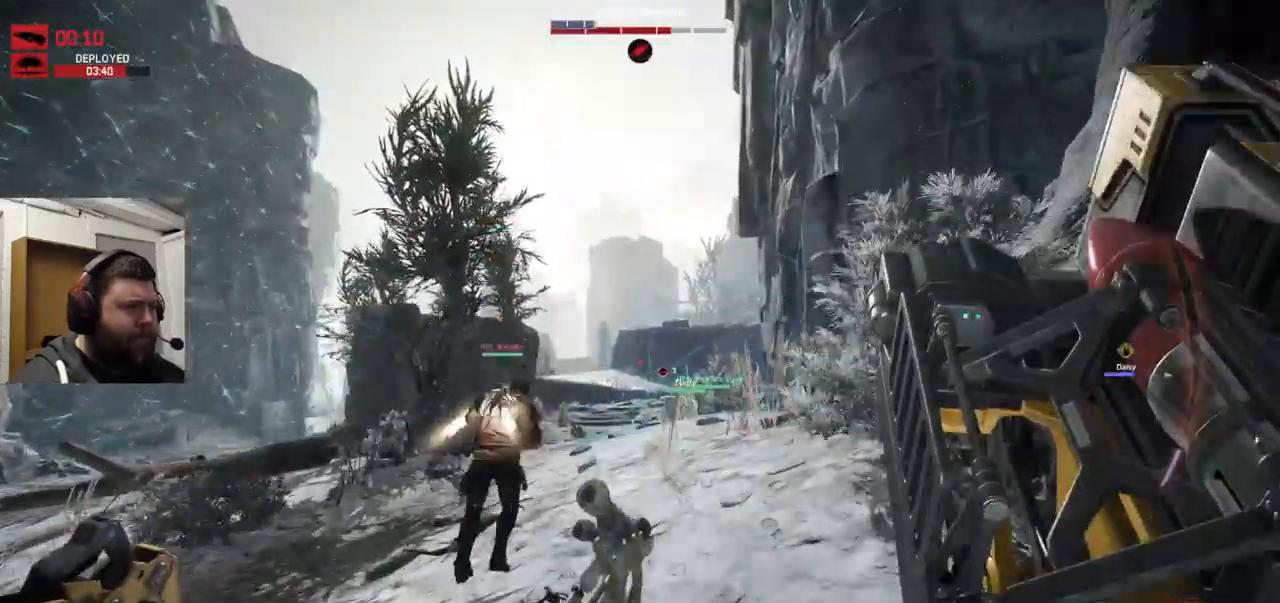
{"buttons": ["CROSS"], "left_stick": "up", "right_stick": "center", "events": [[34, "CROSS", "up"], [117, "CROSS", "down"]]}
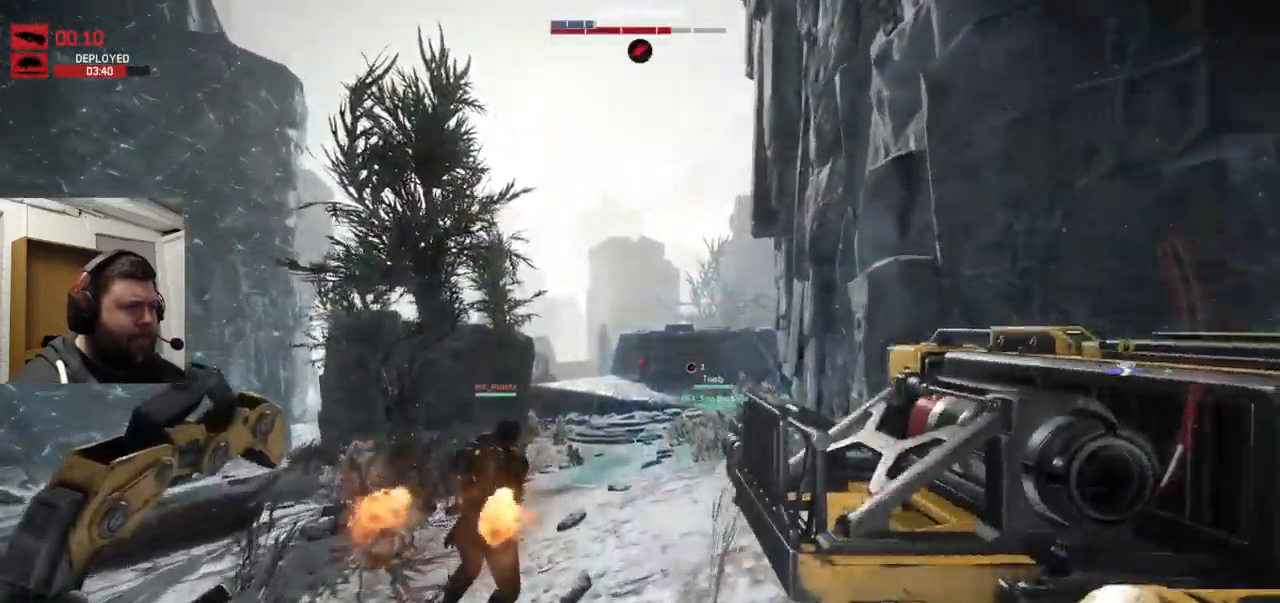
{"buttons": [], "left_stick": "up", "right_stick": "center", "events": [[217, "CROSS", "up"]]}
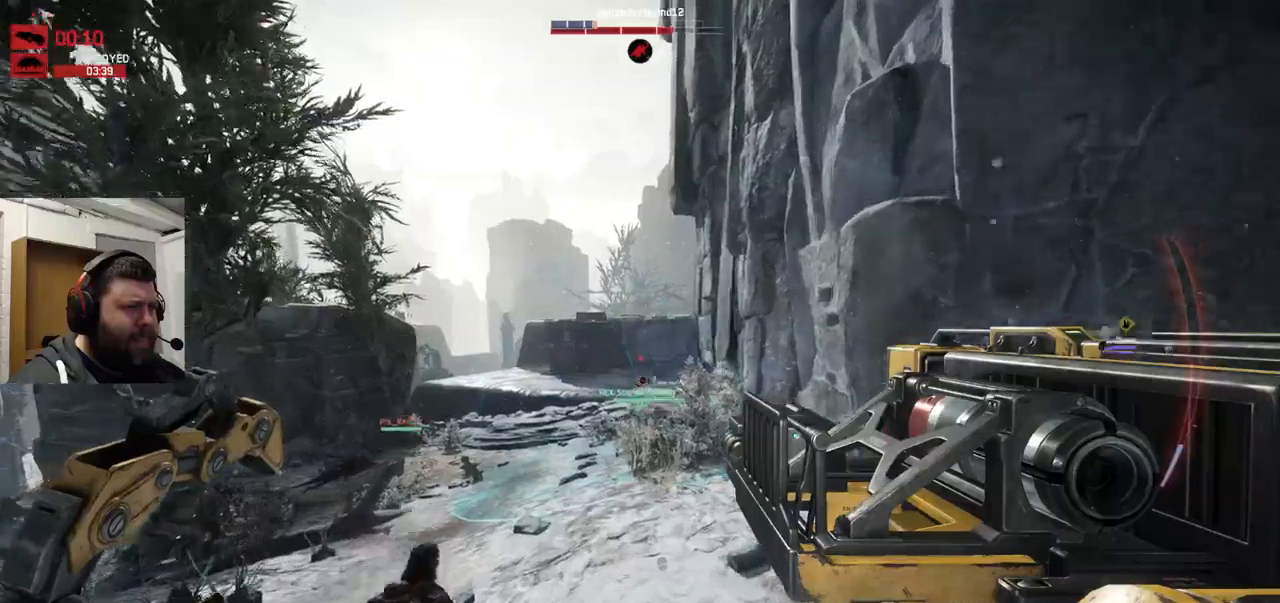
{"buttons": [], "left_stick": "up", "right_stick": "center", "events": []}
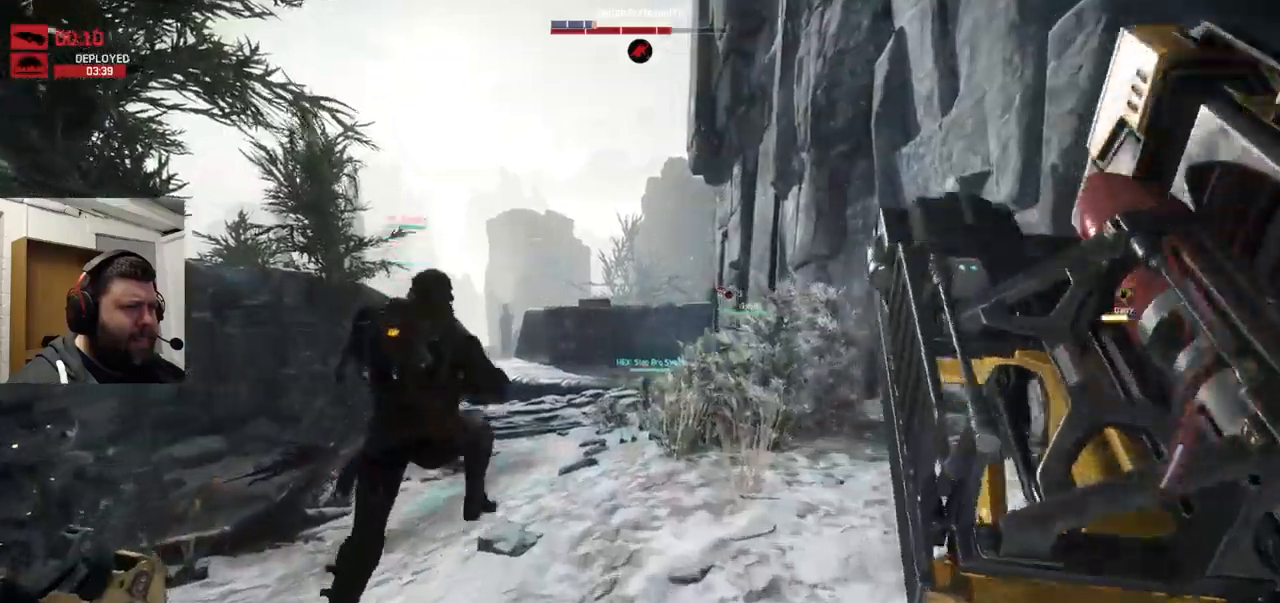
{"buttons": [], "left_stick": "up-right", "right_stick": "center", "events": [[350, "left_stick", "up-right"]]}
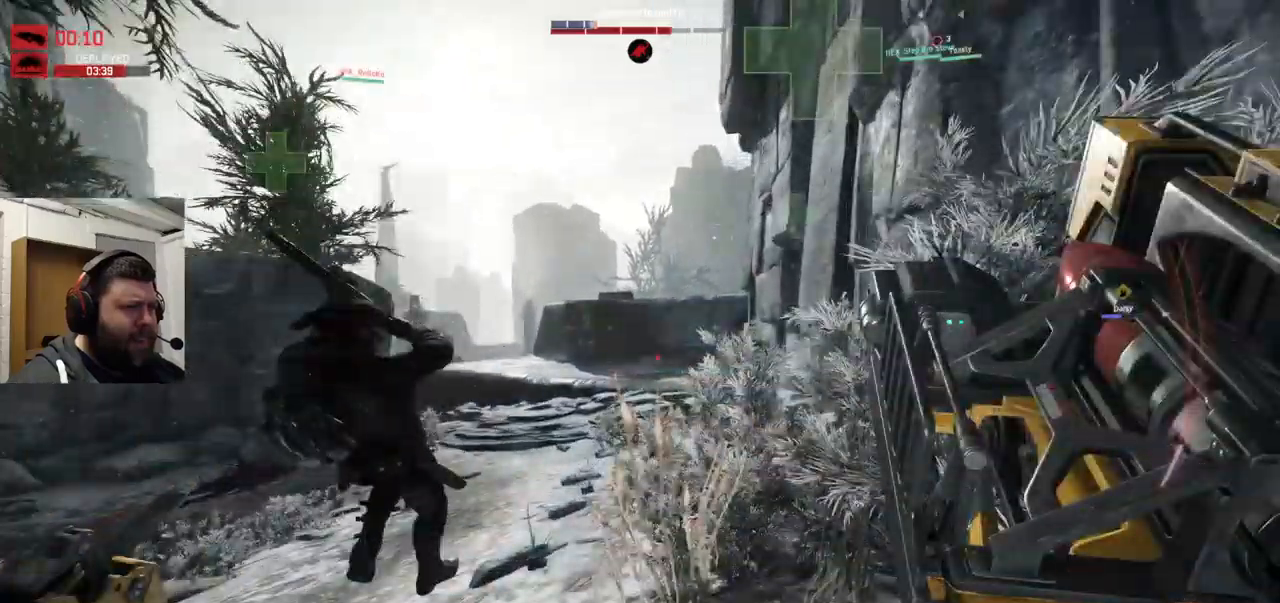
{"buttons": [], "left_stick": "up-right", "right_stick": "left", "events": [[233, "right_stick", "left"]]}
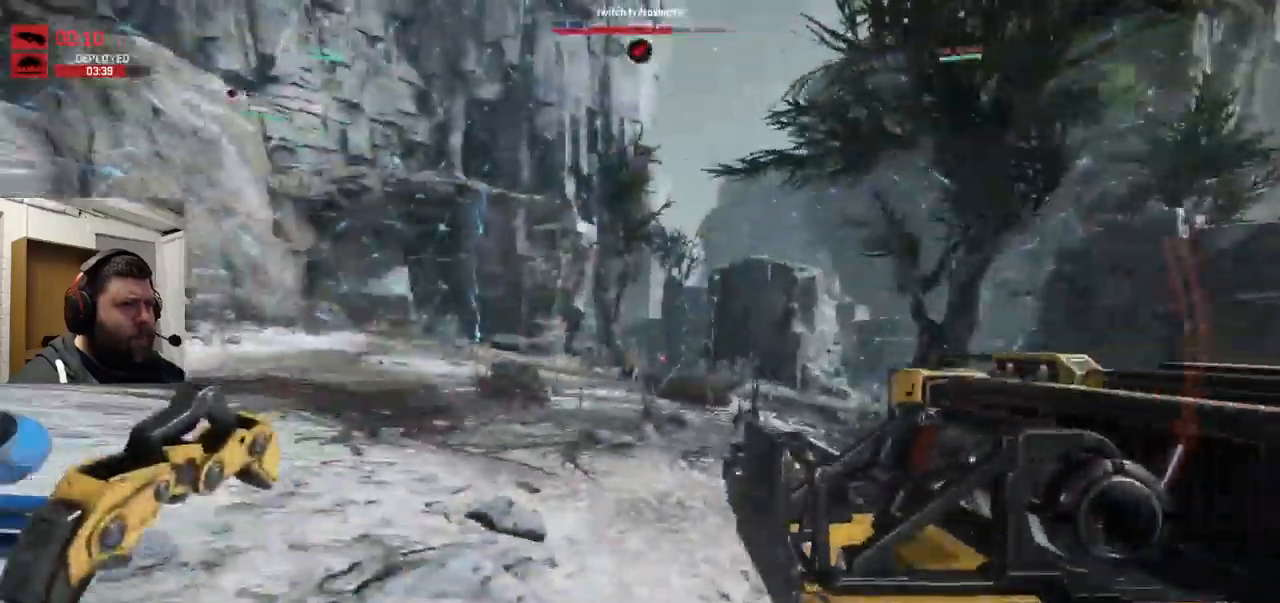
{"buttons": [], "left_stick": "down-right", "right_stick": "center", "events": [[16, "left_stick", "right"], [66, "right_stick", "center"], [116, "left_stick", "down-right"], [116, "right_stick", "left"], [400, "right_stick", "center"]]}
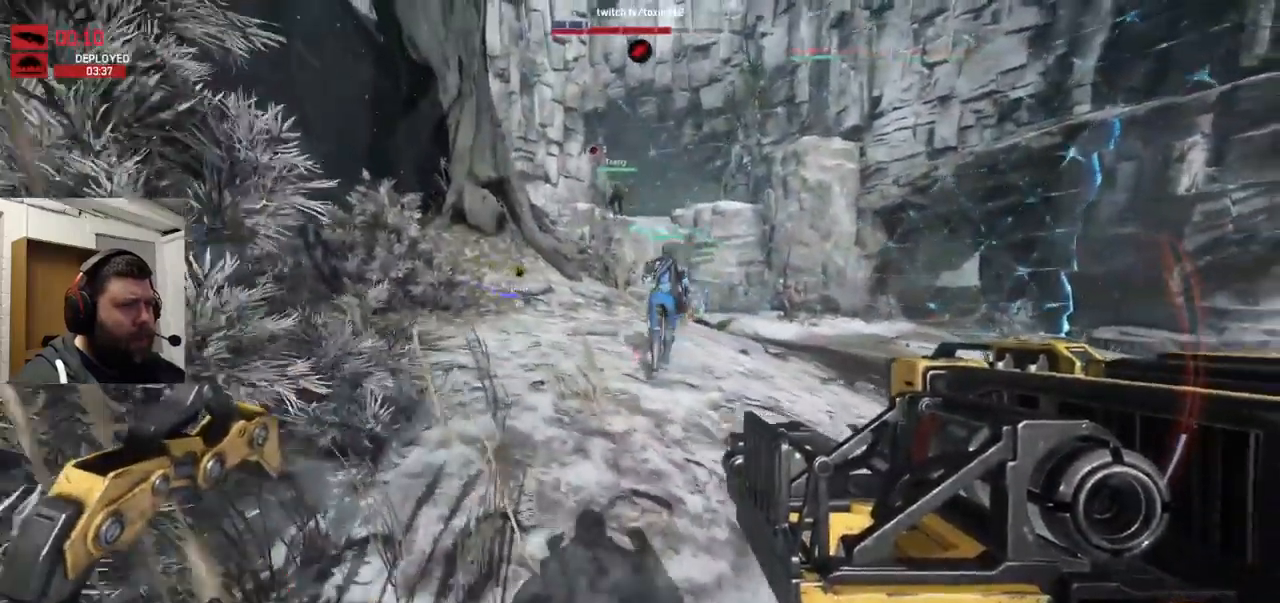
{"buttons": [], "left_stick": "right", "right_stick": "center", "events": [[500, "left_stick", "right"]]}
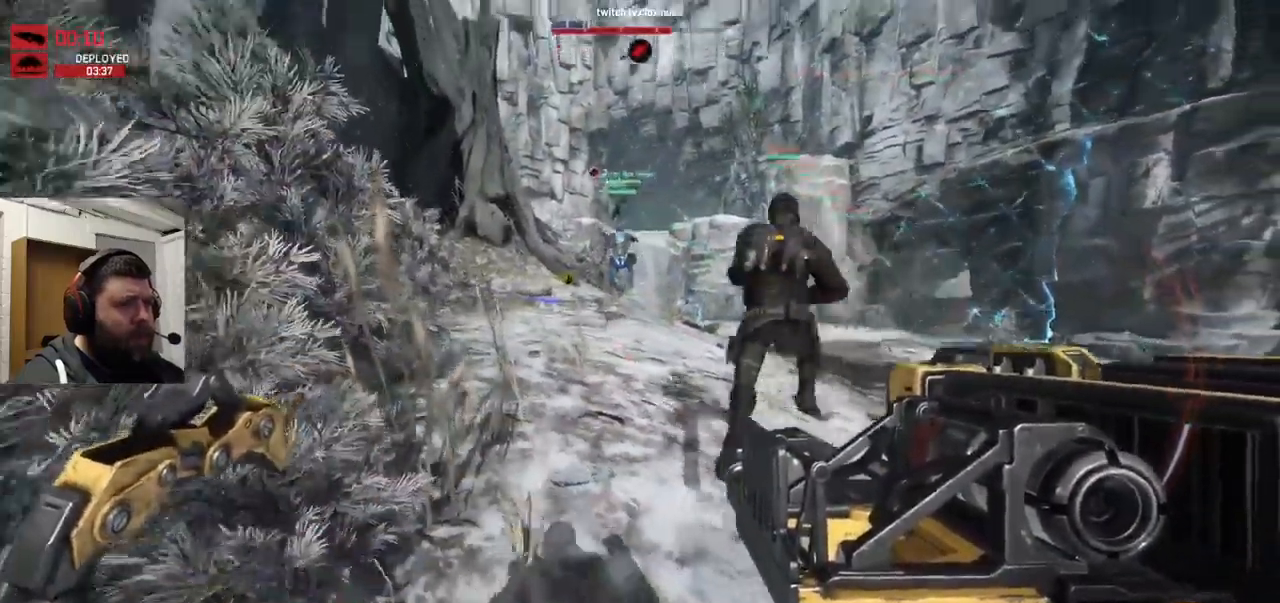
{"buttons": [], "left_stick": "up-right", "right_stick": "center", "events": [[166, "left_stick", "up-right"]]}
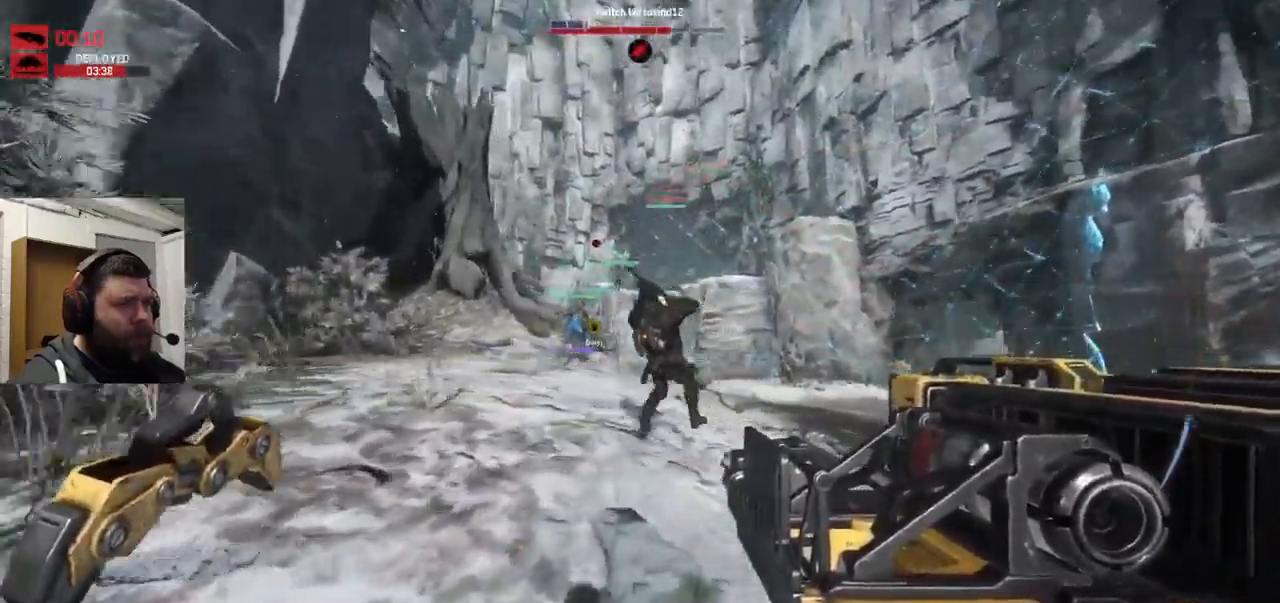
{"buttons": [], "left_stick": "up-right", "right_stick": "center", "events": []}
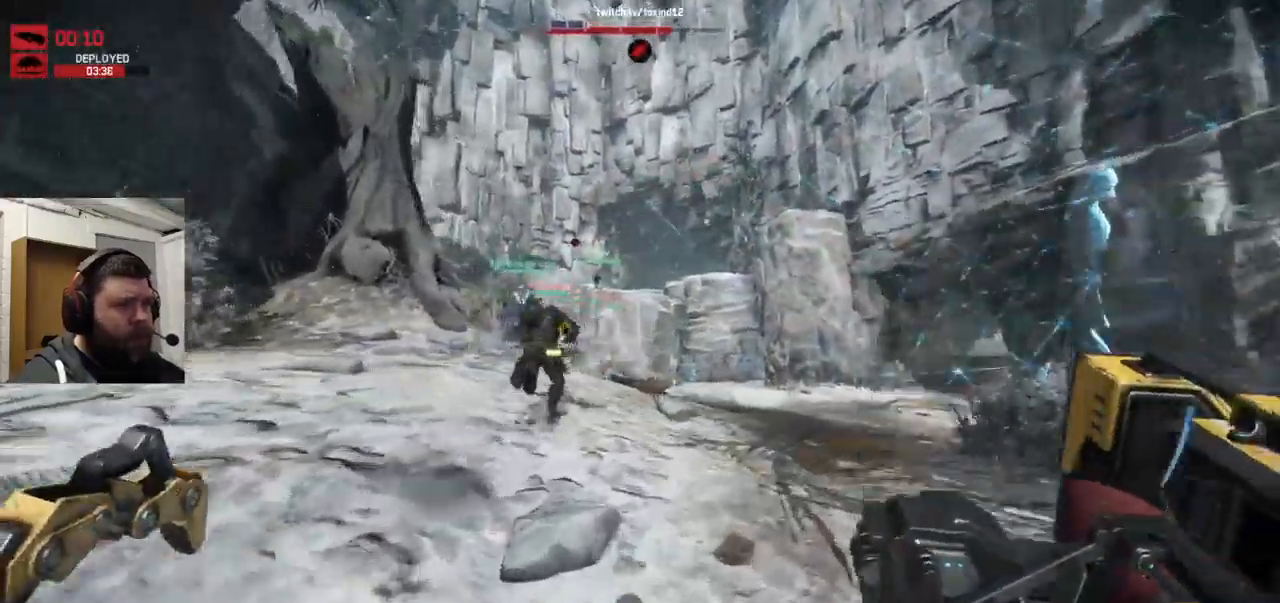
{"buttons": ["CROSS"], "left_stick": "up-right", "right_stick": "center", "events": [[33, "right_stick", "left"], [100, "right_stick", "center"], [250, "CROSS", "down"], [366, "CROSS", "up"], [416, "CROSS", "down"]]}
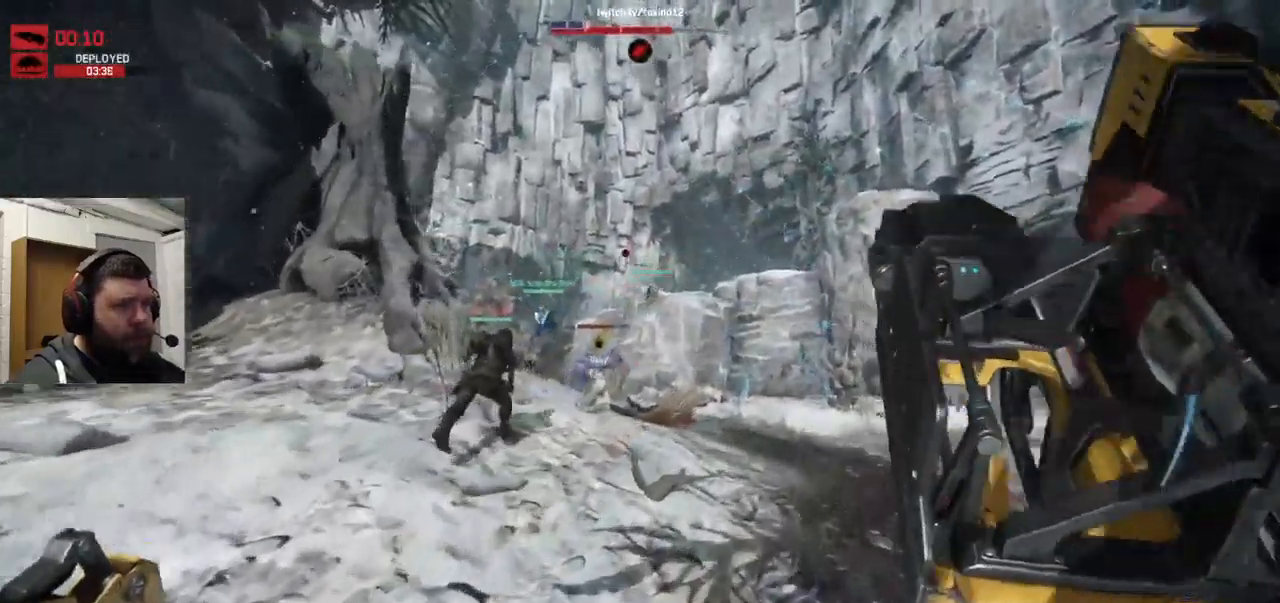
{"buttons": ["R1", "R2"], "left_stick": "up-right", "right_stick": "down-left", "events": [[16, "CROSS", "up"], [466, "R2", "down"], [466, "right_stick", "down-left"], [483, "R1", "down"]]}
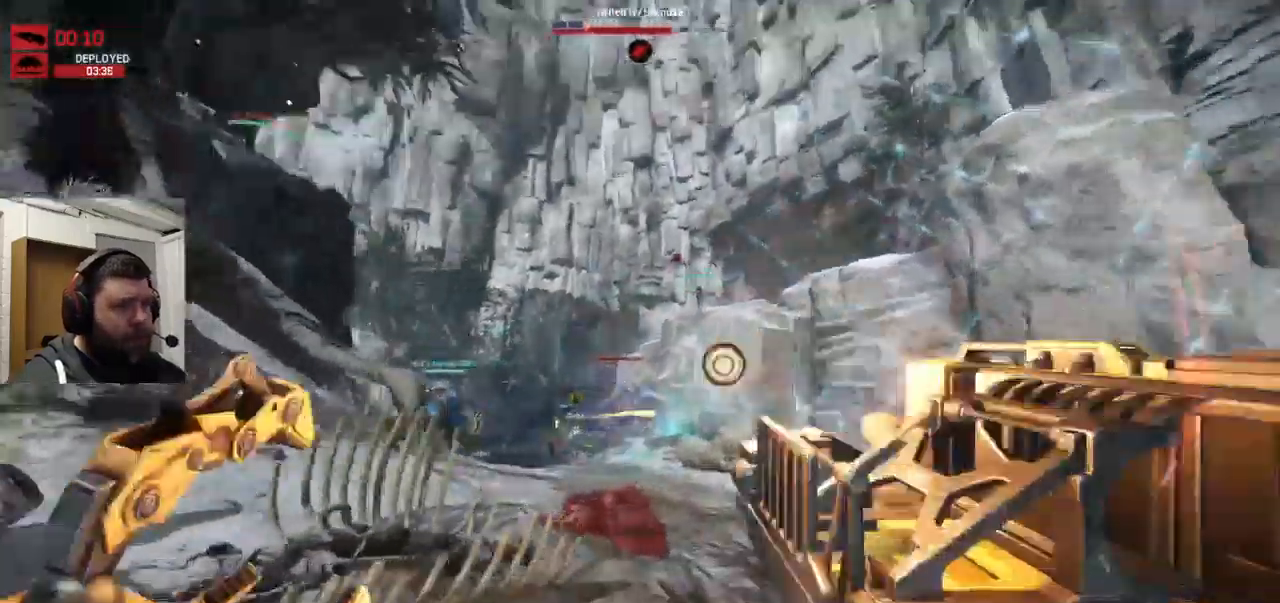
{"buttons": ["R2"], "left_stick": "up-right", "right_stick": "center", "events": [[50, "R1", "up"], [50, "right_stick", "left"], [133, "R2", "up"], [216, "R2", "down"], [233, "right_stick", "center"], [333, "R2", "up"], [350, "right_stick", "left"], [383, "R2", "down"], [450, "right_stick", "center"]]}
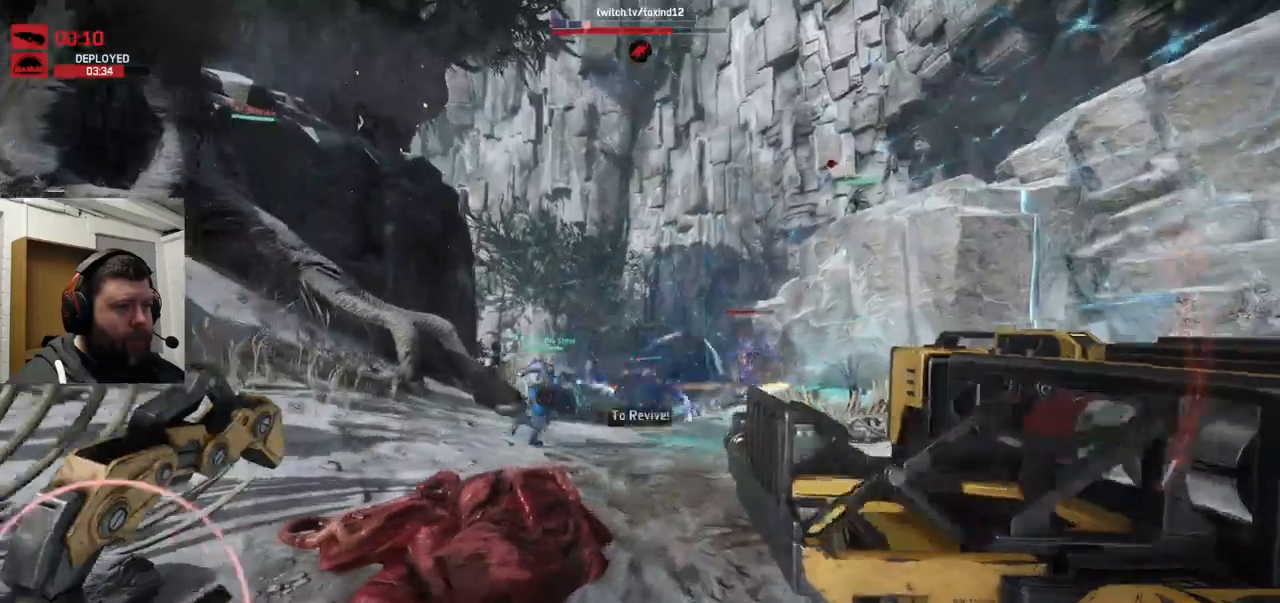
{"buttons": ["R2"], "left_stick": "up-right", "right_stick": "center"}
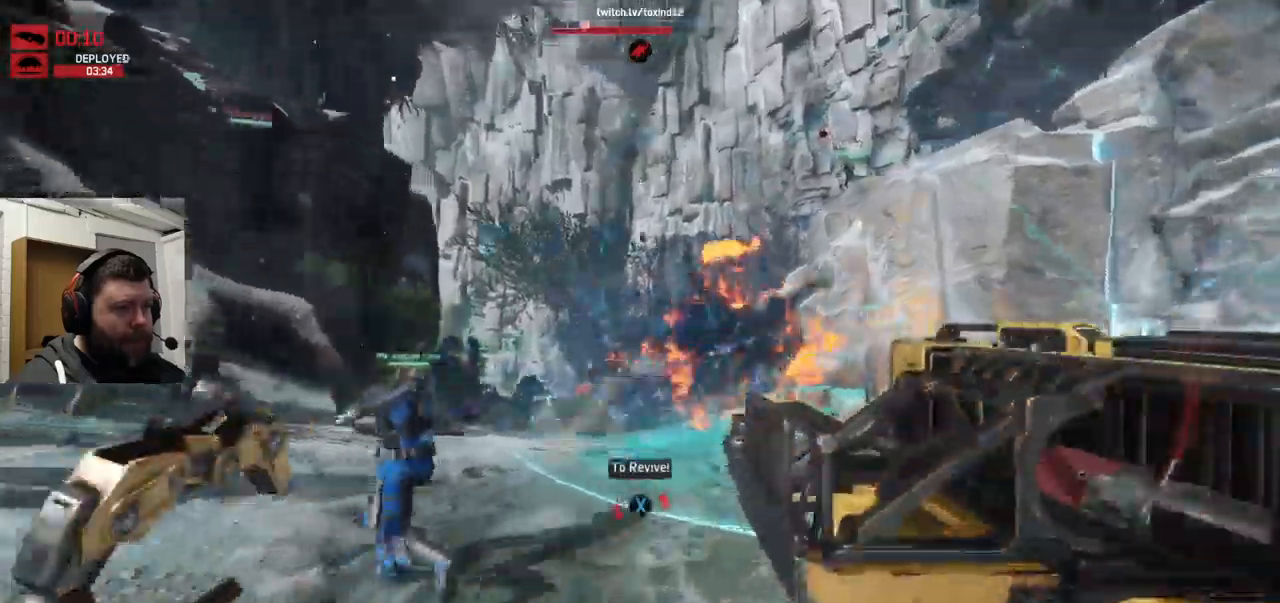
{"buttons": ["R2"], "left_stick": "down", "right_stick": "center", "events": [[233, "left_stick", "down-right"], [317, "left_stick", "down"]]}
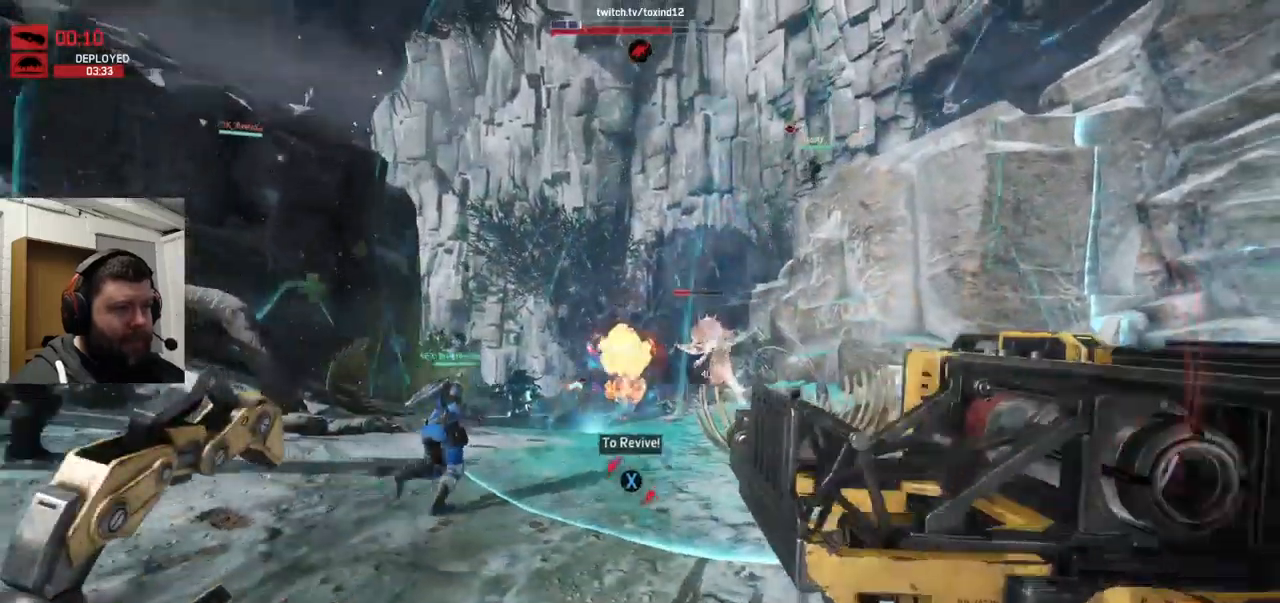
{"buttons": [], "left_stick": "up-left", "right_stick": "center", "events": [[117, "left_stick", "up-left"], [383, "R2", "up"]]}
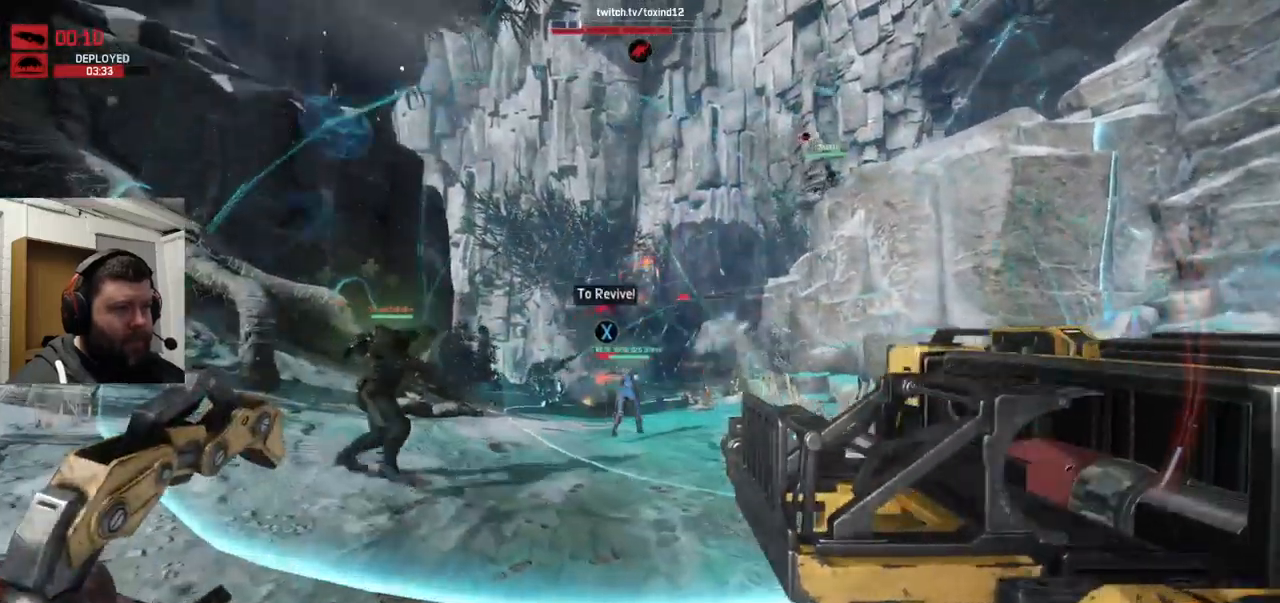
{"buttons": [], "left_stick": "up-right", "right_stick": "center"}
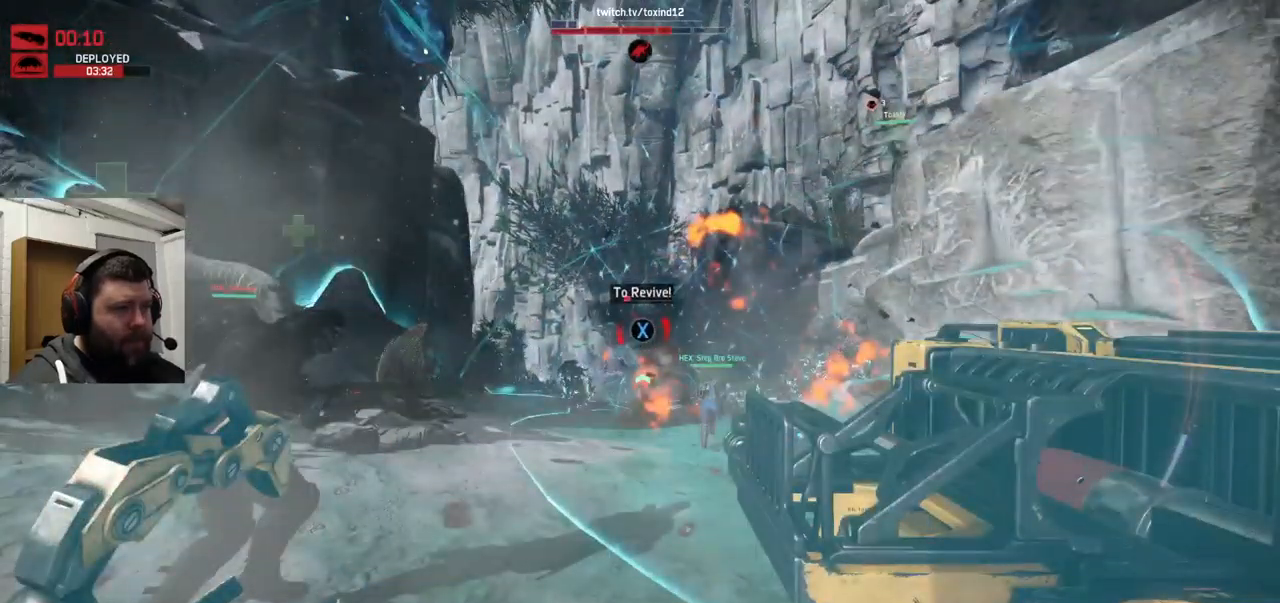
{"buttons": ["R2"], "left_stick": "left", "right_stick": "center", "events": [[83, "R2", "down"], [100, "R1", "down"], [183, "R1", "up"], [183, "R2", "up"], [183, "left_stick", "down-right"], [200, "R2", "down"], [233, "R1", "down"], [283, "R1", "up"], [300, "R2", "up"], [350, "R1", "down"], [350, "R2", "down"], [367, "R1", "up"], [367, "left_stick", "left"]]}
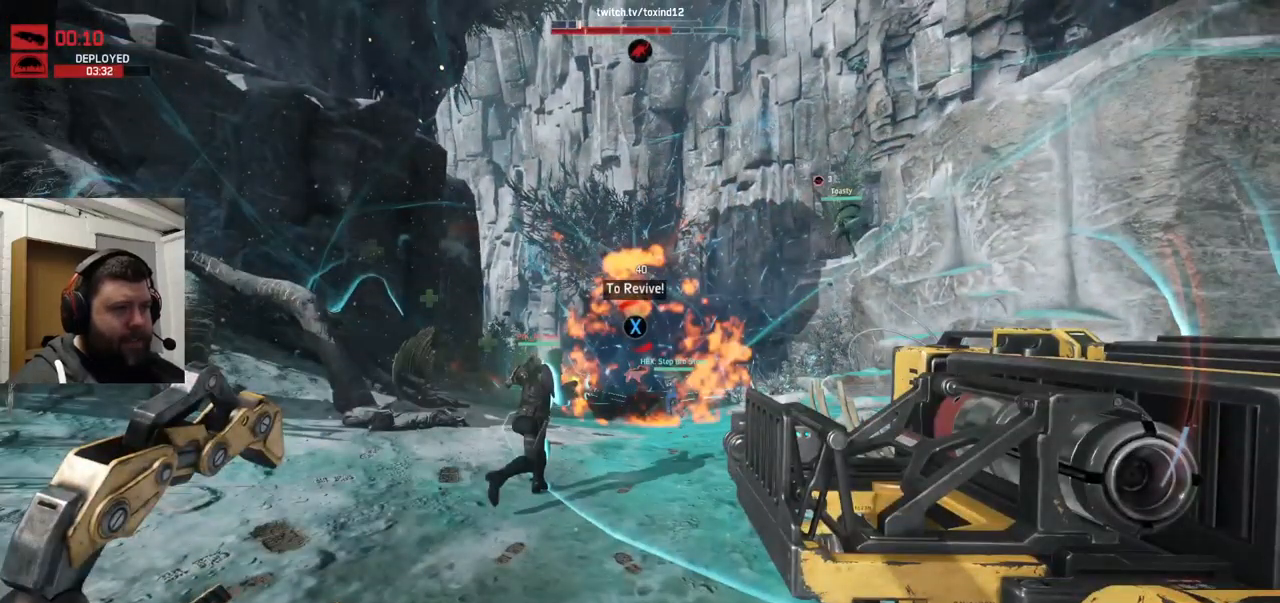
{"buttons": ["R2"], "left_stick": "down", "right_stick": "center", "events": [[83, "R2", "up"], [83, "left_stick", "up-left"], [133, "R2", "down"], [217, "R2", "up"], [250, "left_stick", "up"], [267, "R2", "down"], [500, "left_stick", "down"]]}
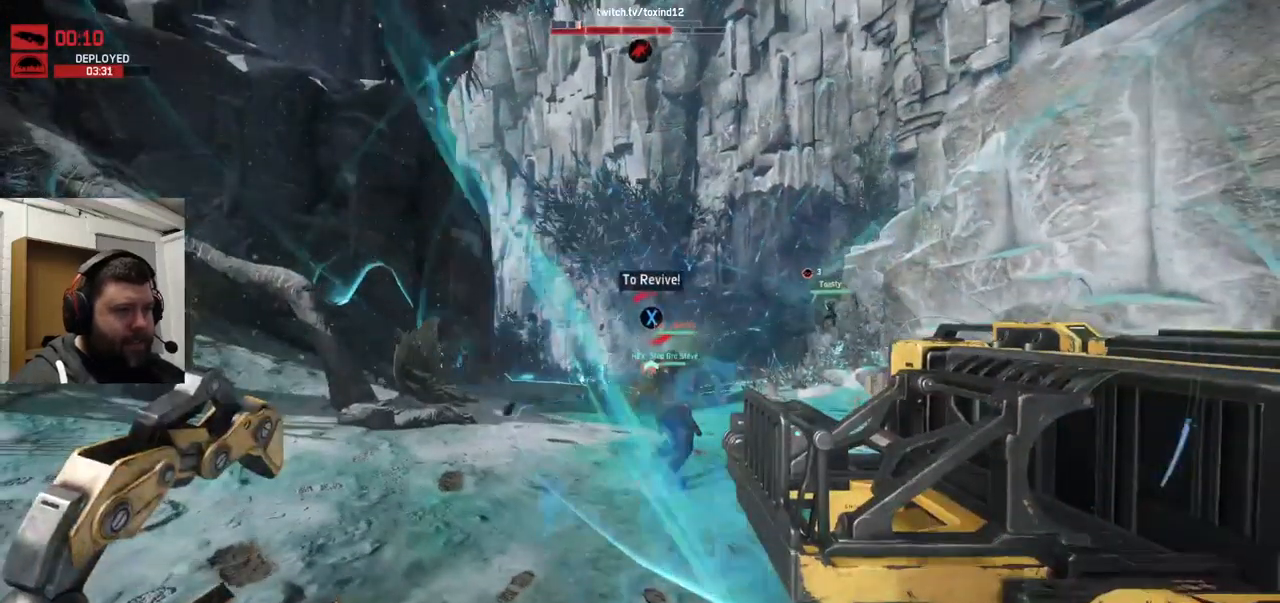
{"buttons": [], "left_stick": "up-right", "right_stick": "center", "events": [[33, "R2", "up"], [33, "left_stick", "down-left"], [100, "R2", "down"], [150, "R2", "up"], [200, "left_stick", "up-left"], [217, "R2", "down"], [450, "R2", "up"], [450, "left_stick", "up-right"]]}
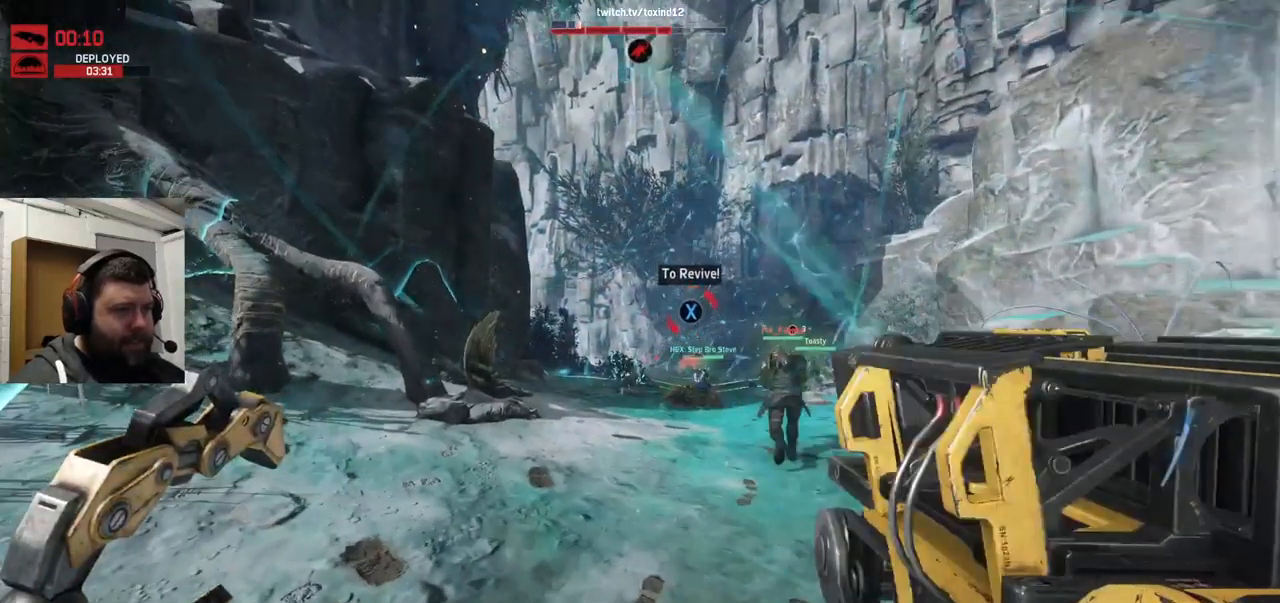
{"buttons": [], "left_stick": "up", "right_stick": "center", "events": [[50, "R1", "down"], [50, "R2", "down"], [83, "left_stick", "right"], [100, "R1", "up"], [100, "R2", "up"], [317, "left_stick", "up-right"], [367, "R2", "down"], [383, "R1", "down"], [433, "R1", "up"], [433, "R2", "up"], [483, "left_stick", "up"]]}